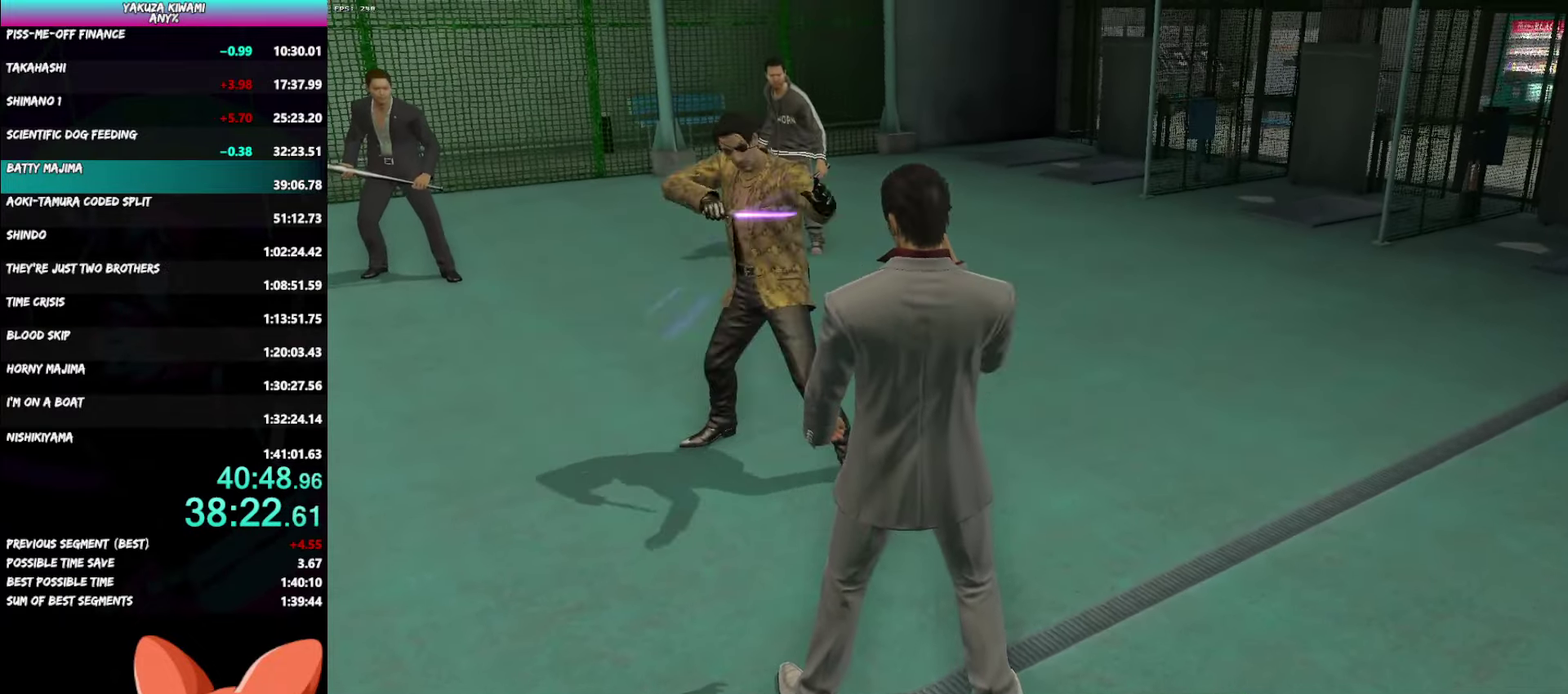
Gameplay with a controller (Xbox layout); each line is a JSON object with the inputs held at the frame after it. "events" lists button and stick changes between this image and that frame as [ms after this image, input, new state], when the widget could be followed in between. Not read: START TOUCHPAD.
{"buttons": ["DPAD_UP"], "left_stick": "center", "right_stick": "center", "events": [[433, "DPAD_UP", "down"]]}
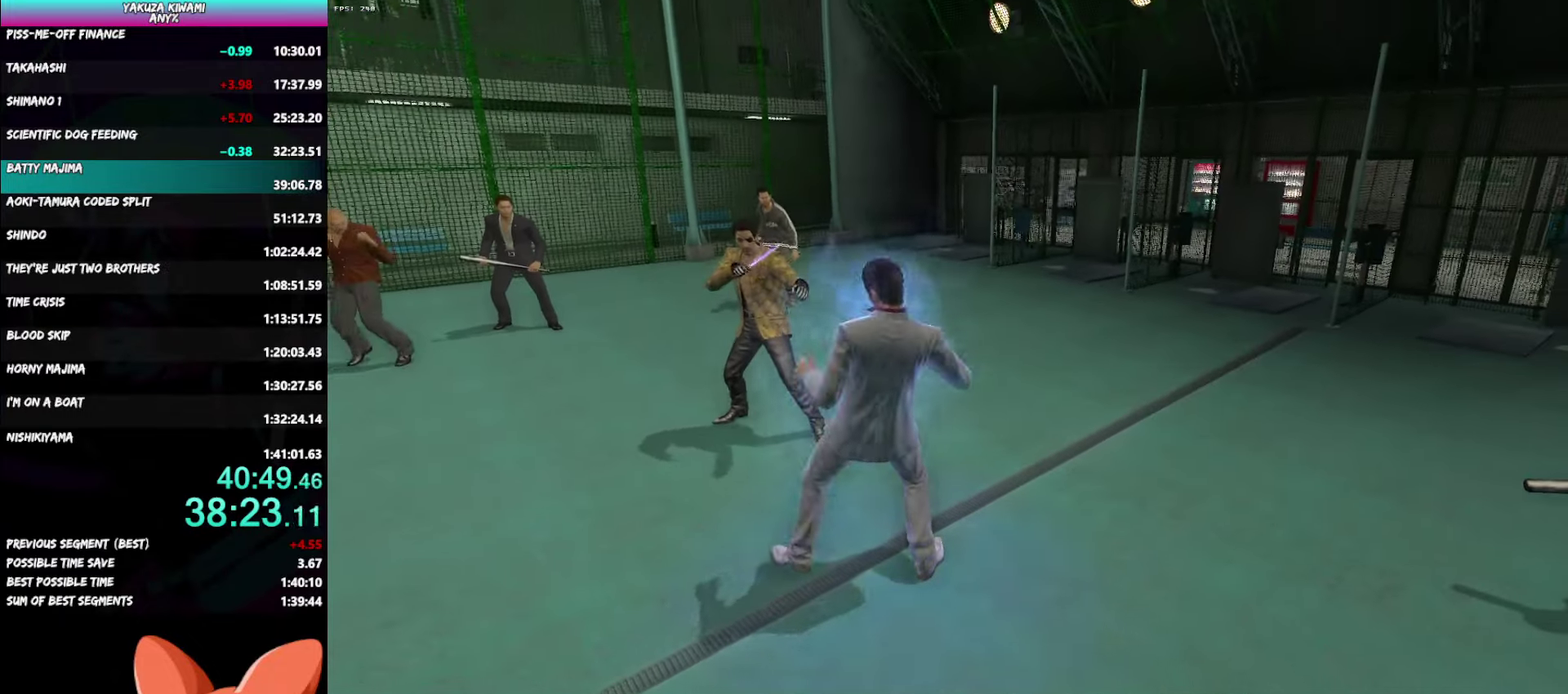
{"buttons": [], "left_stick": "center", "right_stick": "center", "events": [[133, "DPAD_UP", "up"], [183, "DPAD_UP", "down"], [233, "DPAD_UP", "up"], [300, "DPAD_UP", "down"], [350, "DPAD_UP", "up"], [400, "DPAD_UP", "down"], [467, "DPAD_UP", "up"]]}
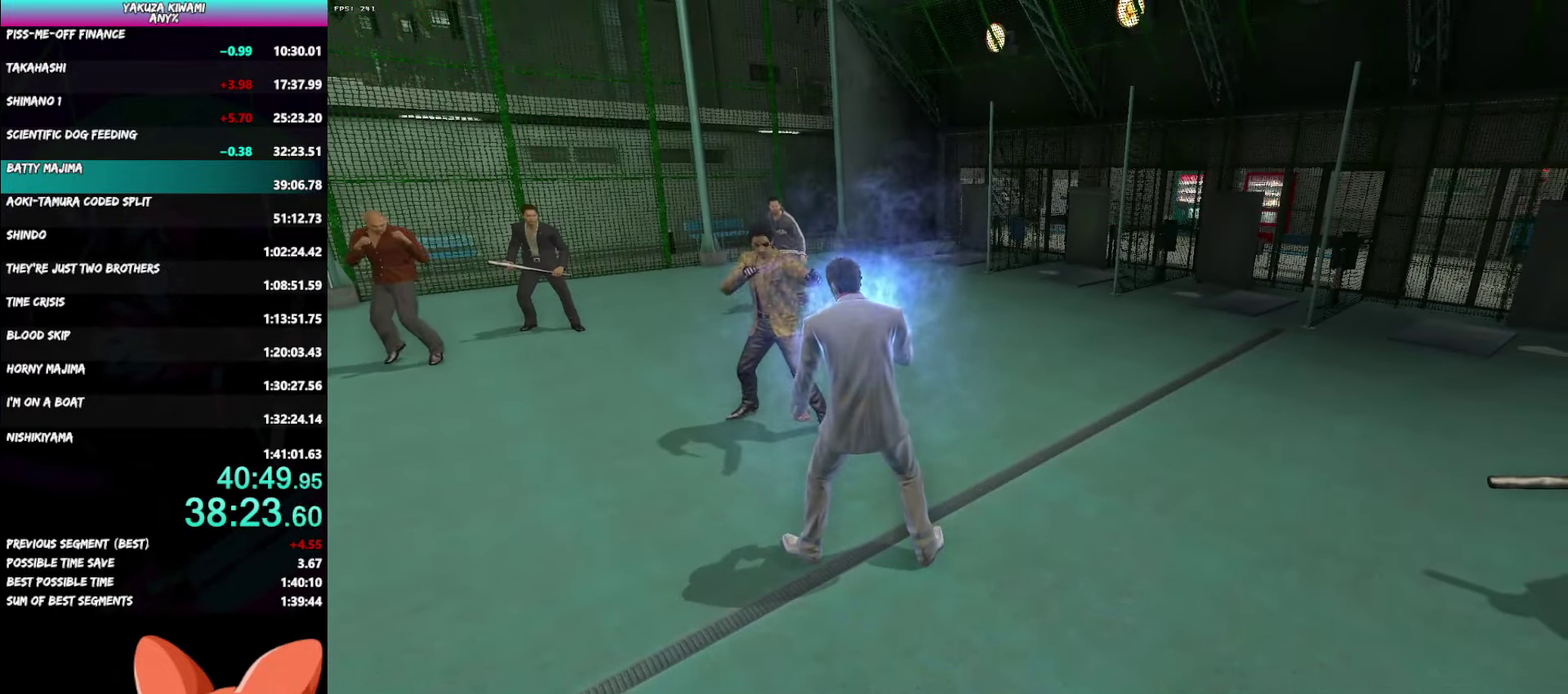
{"buttons": [], "left_stick": "center", "right_stick": "center", "events": []}
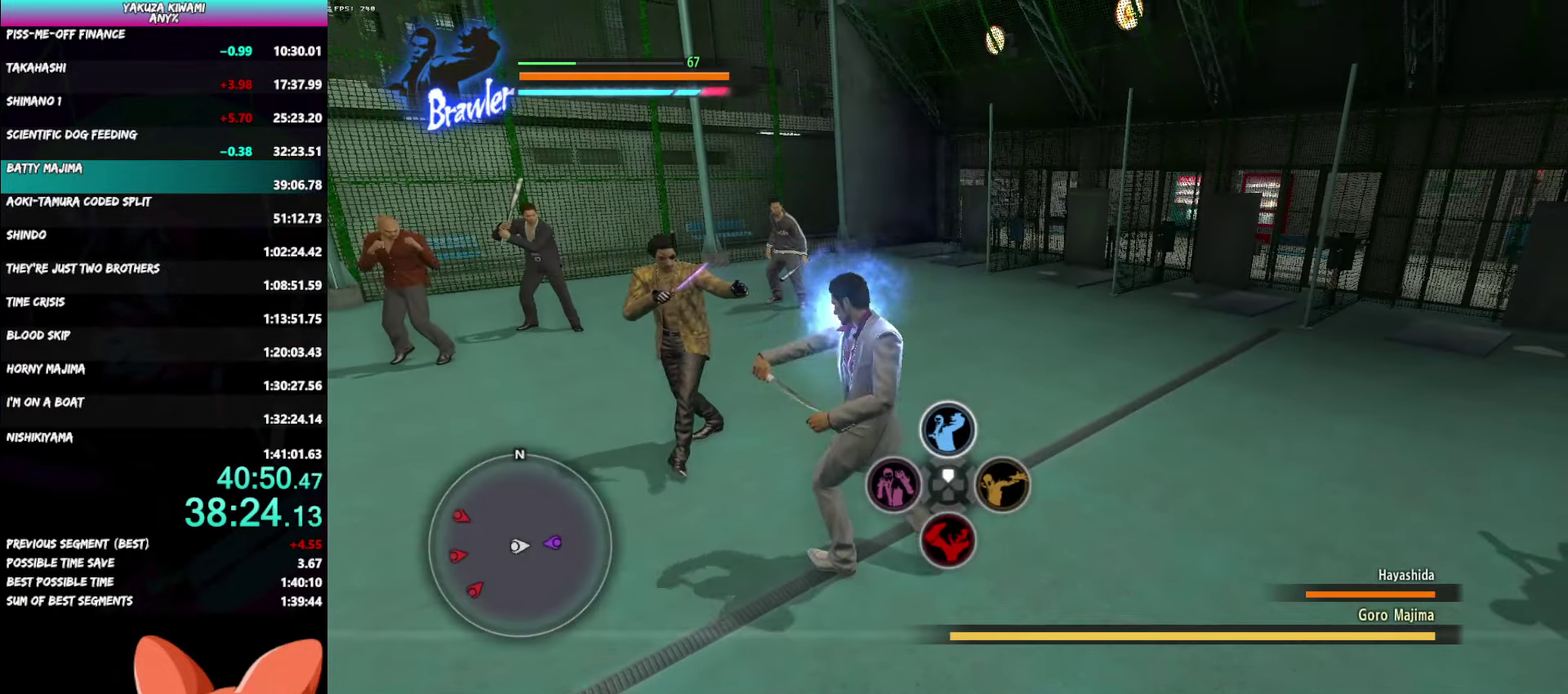
{"buttons": ["R1"], "left_stick": "left", "right_stick": "center", "events": [[300, "left_stick", "left"], [450, "R1", "down"]]}
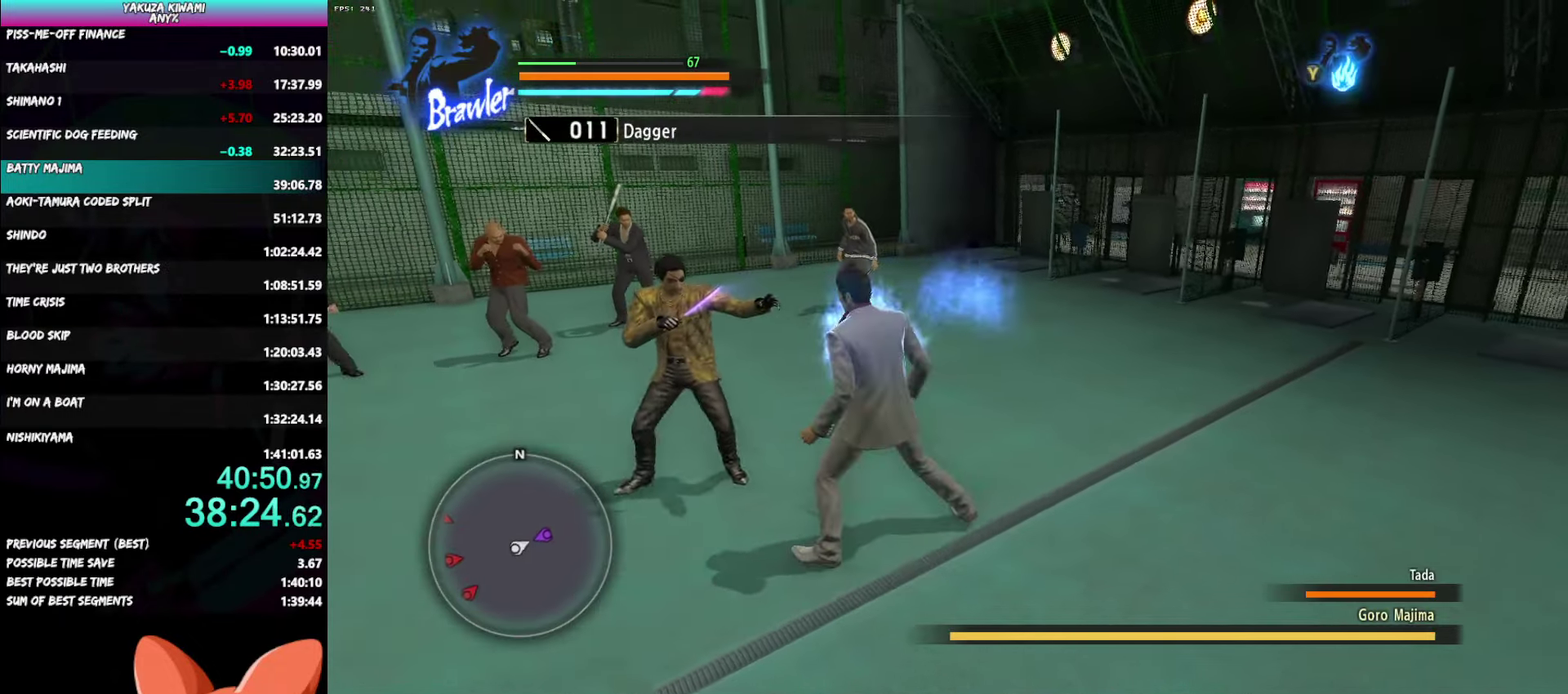
{"buttons": [], "left_stick": "center", "right_stick": "center", "events": [[33, "Y", "down"], [167, "Y", "up"], [267, "left_stick", "center"], [300, "R1", "up"]]}
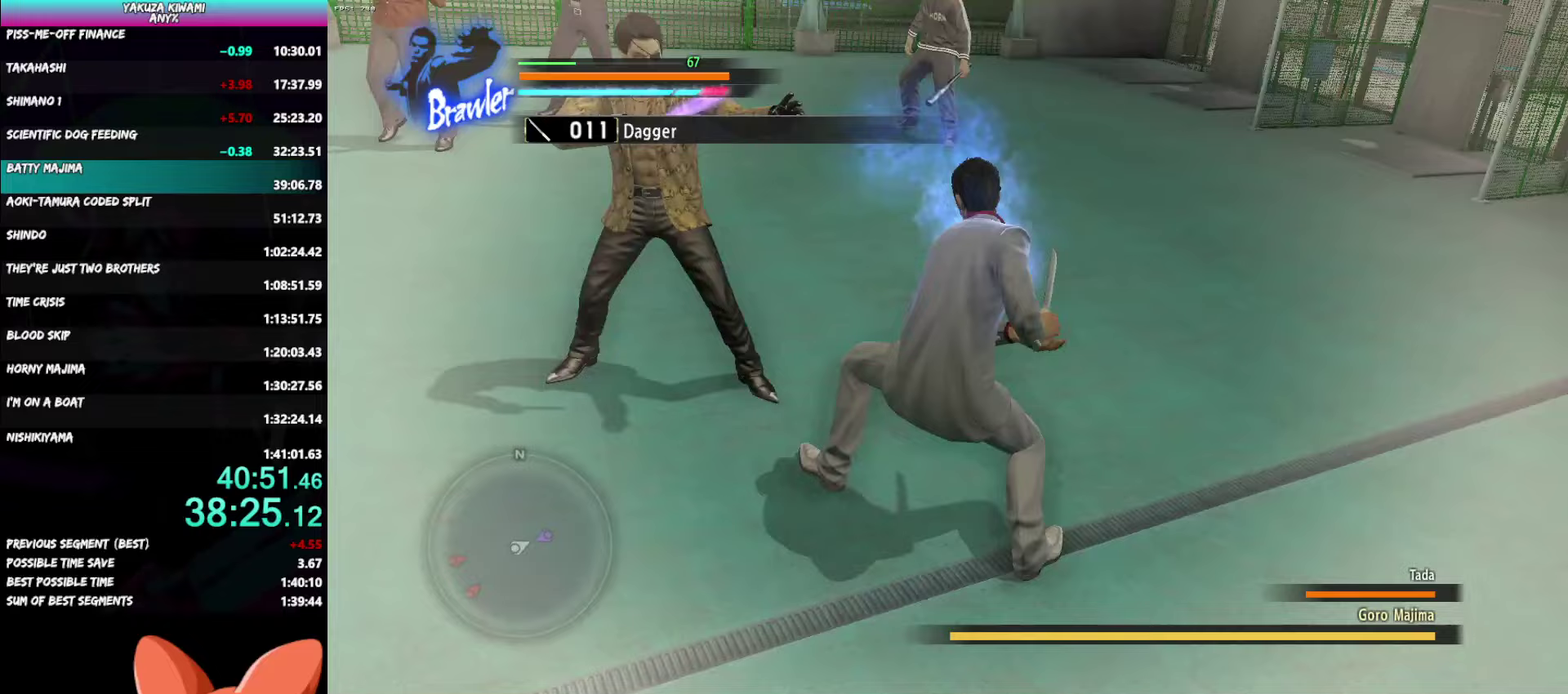
{"buttons": [], "left_stick": "center", "right_stick": "center", "events": []}
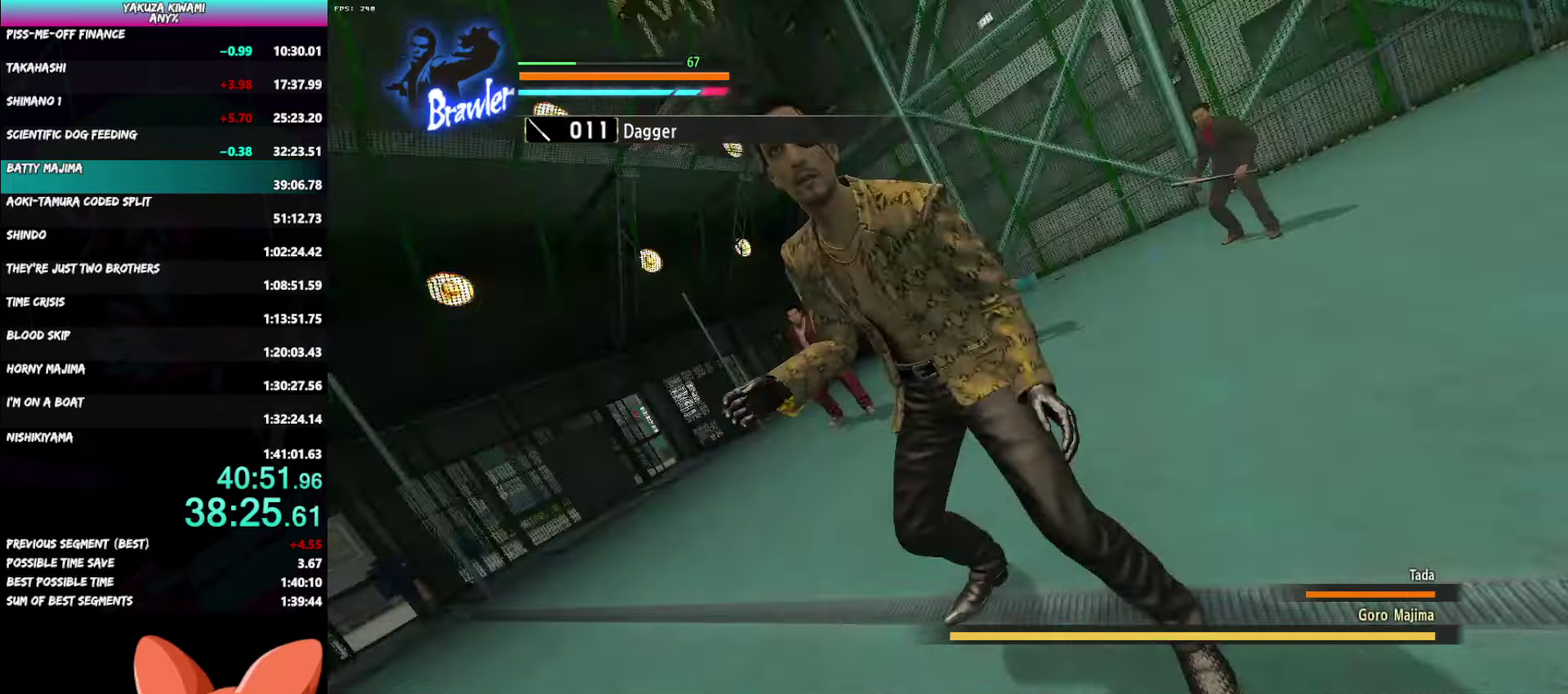
{"buttons": [], "left_stick": "center", "right_stick": "center", "events": []}
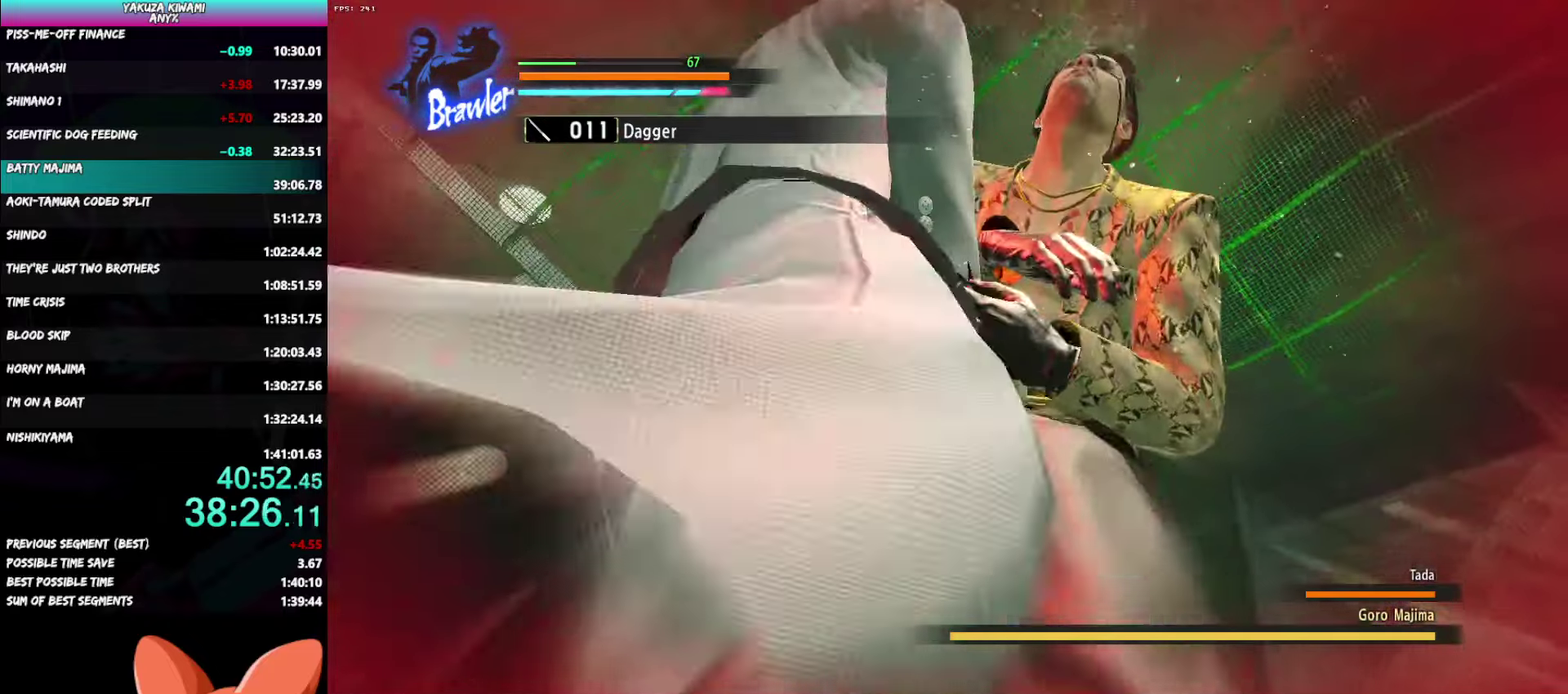
{"buttons": [], "left_stick": "center", "right_stick": "center", "events": []}
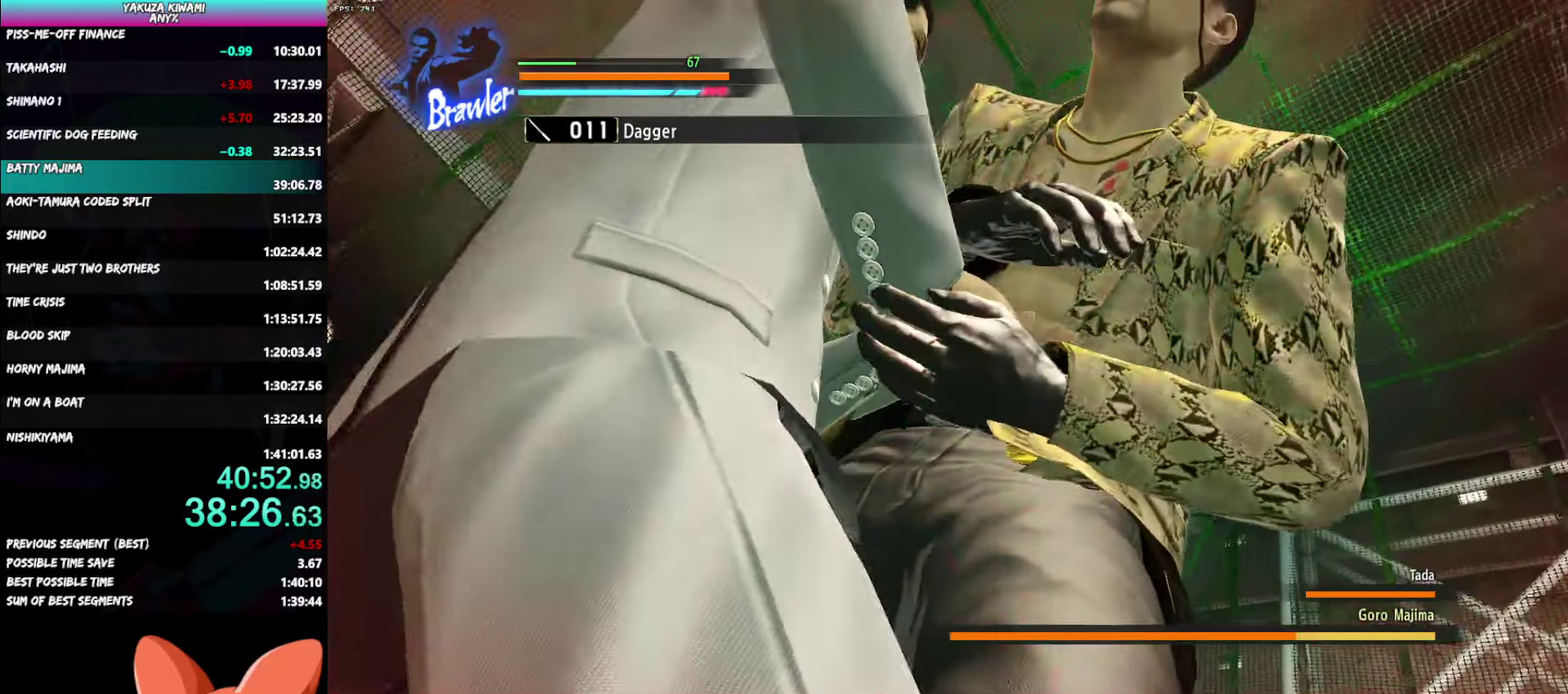
{"buttons": [], "left_stick": "center", "right_stick": "center", "events": []}
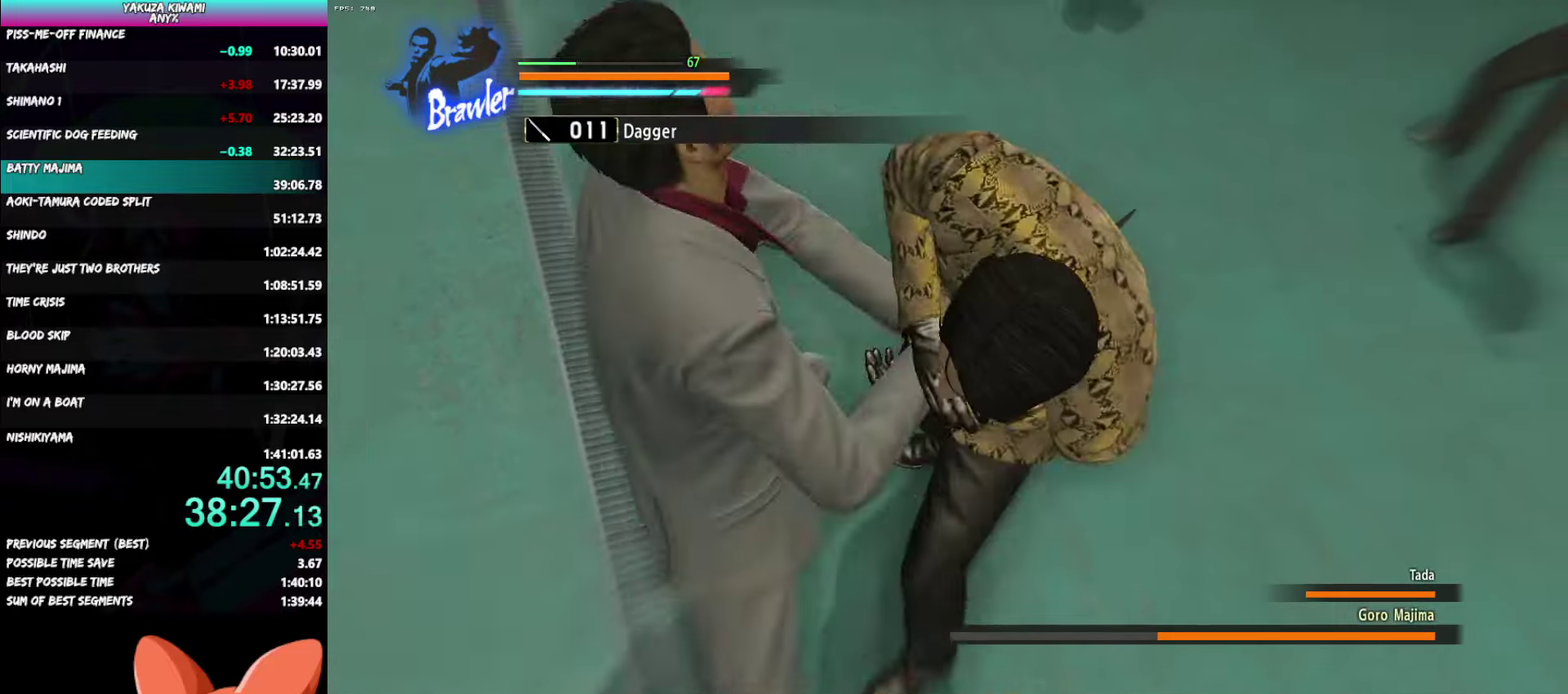
{"buttons": [], "left_stick": "center", "right_stick": "center", "events": []}
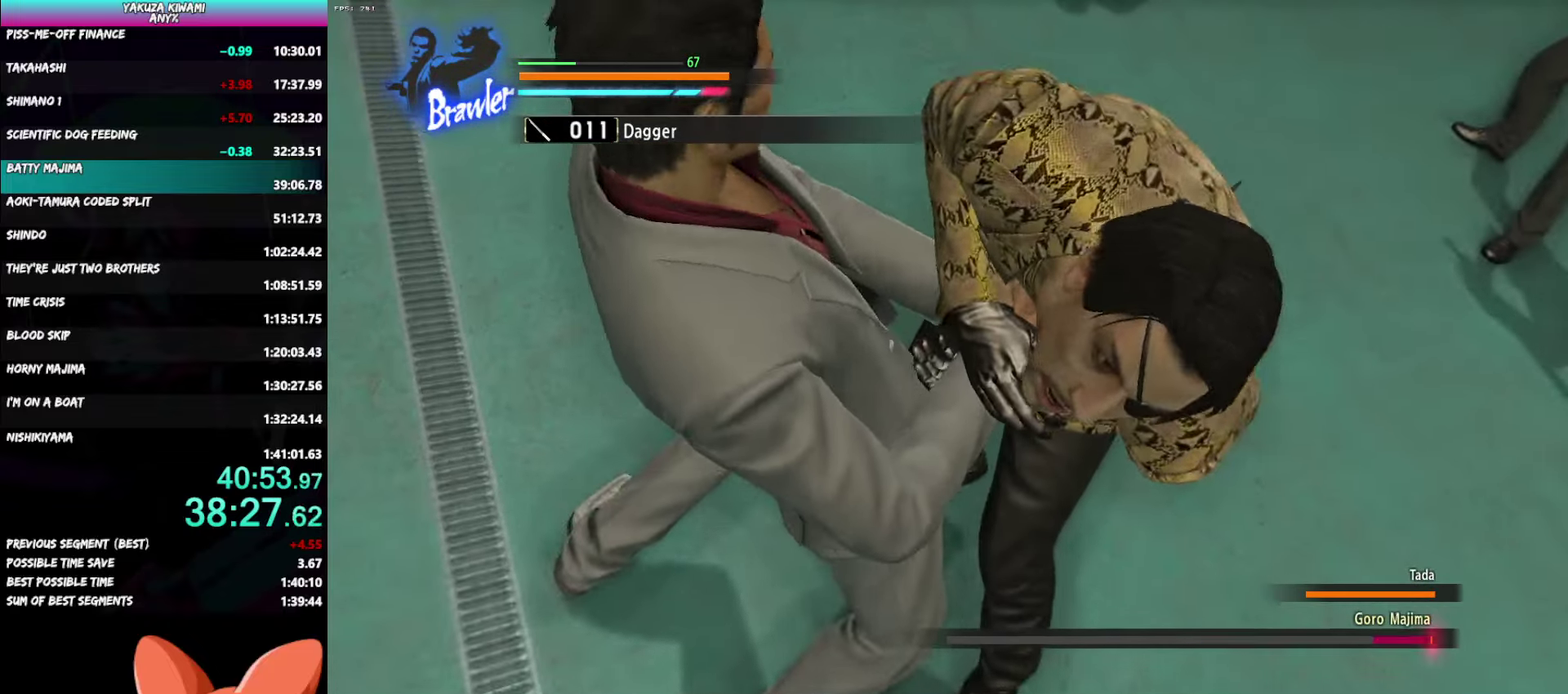
{"buttons": [], "left_stick": "center", "right_stick": "center", "events": []}
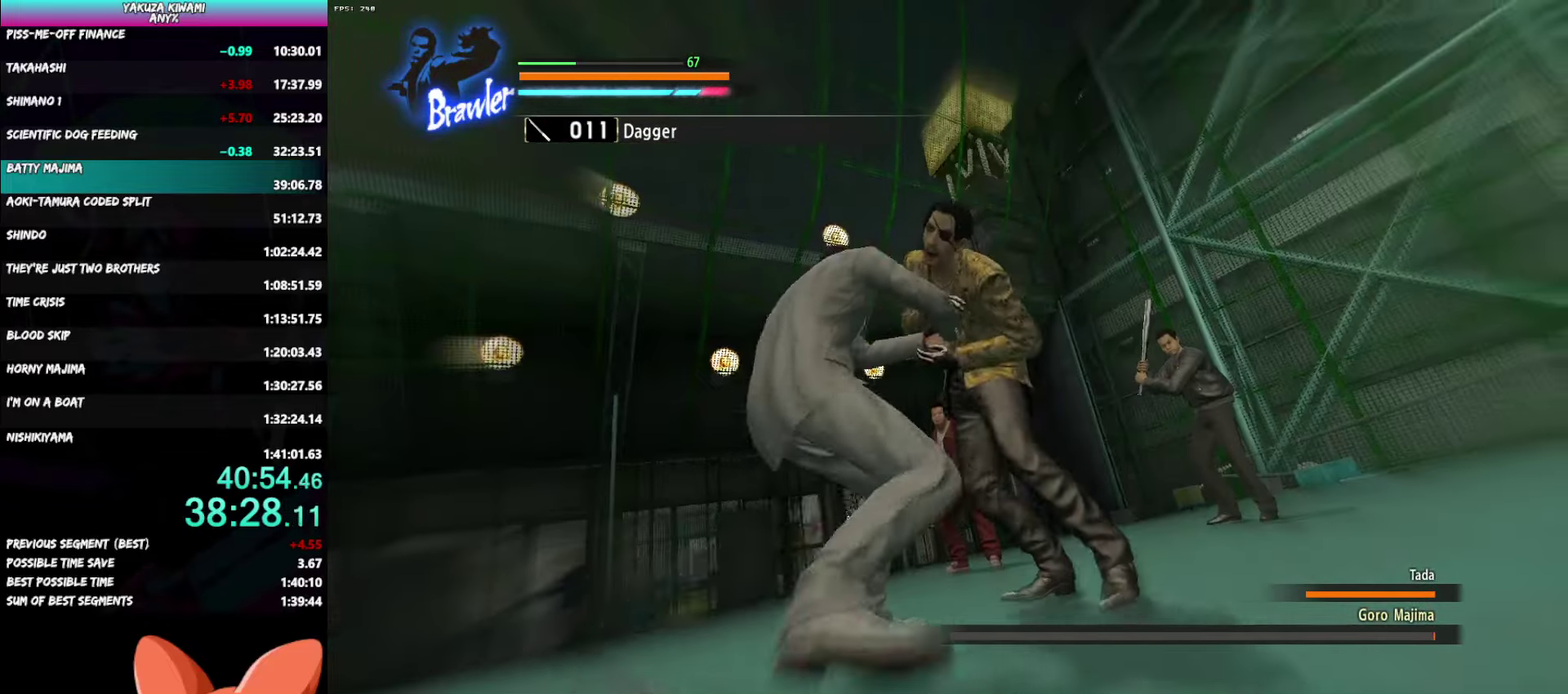
{"buttons": [], "left_stick": "center", "right_stick": "center", "events": []}
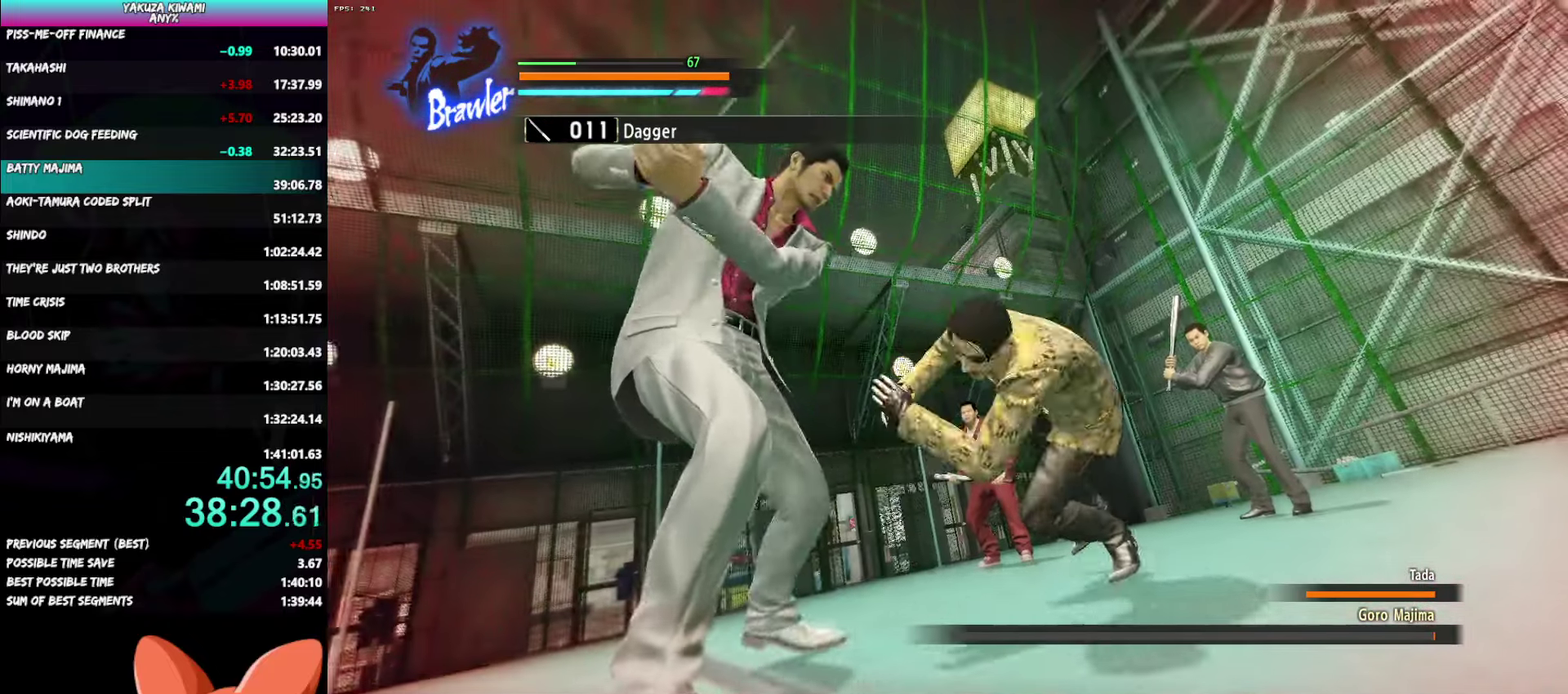
{"buttons": [], "left_stick": "center", "right_stick": "center", "events": []}
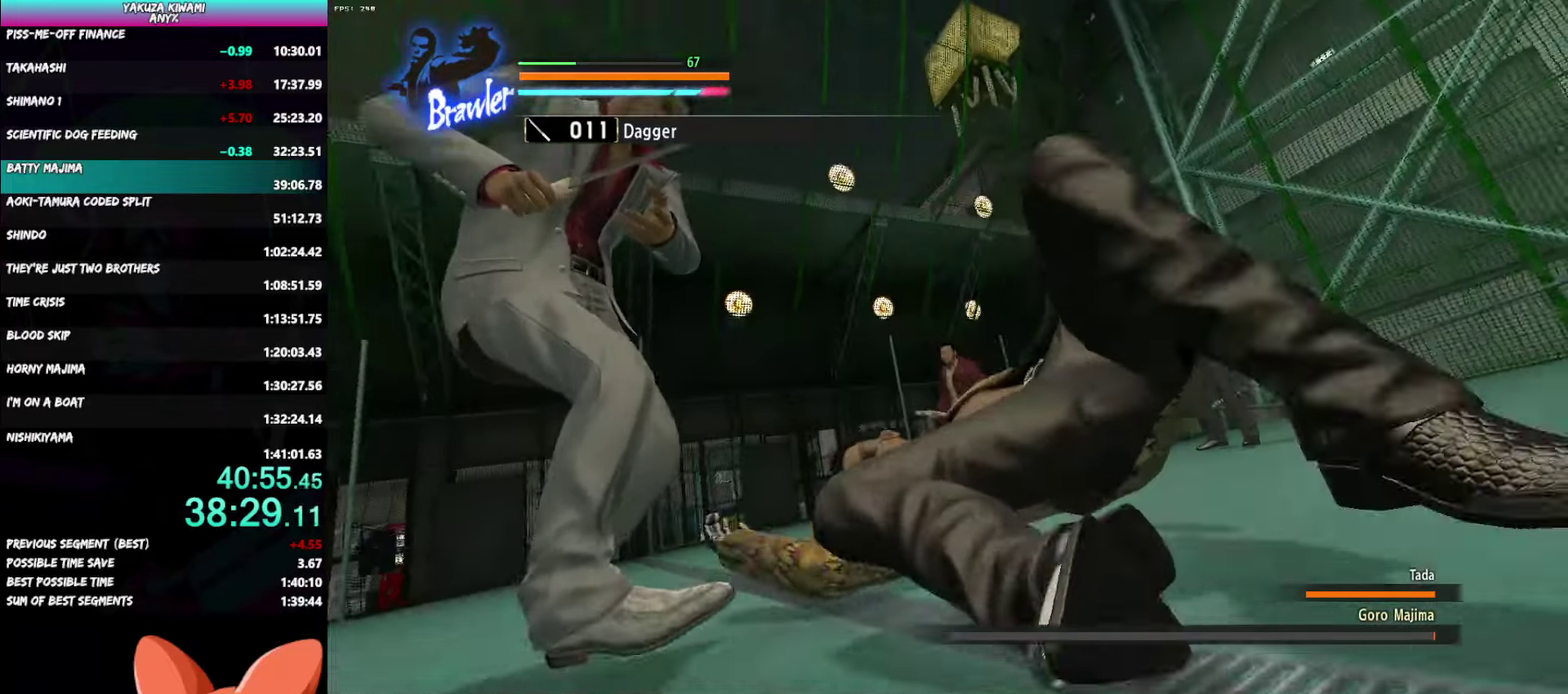
{"buttons": [], "left_stick": "center", "right_stick": "center", "events": []}
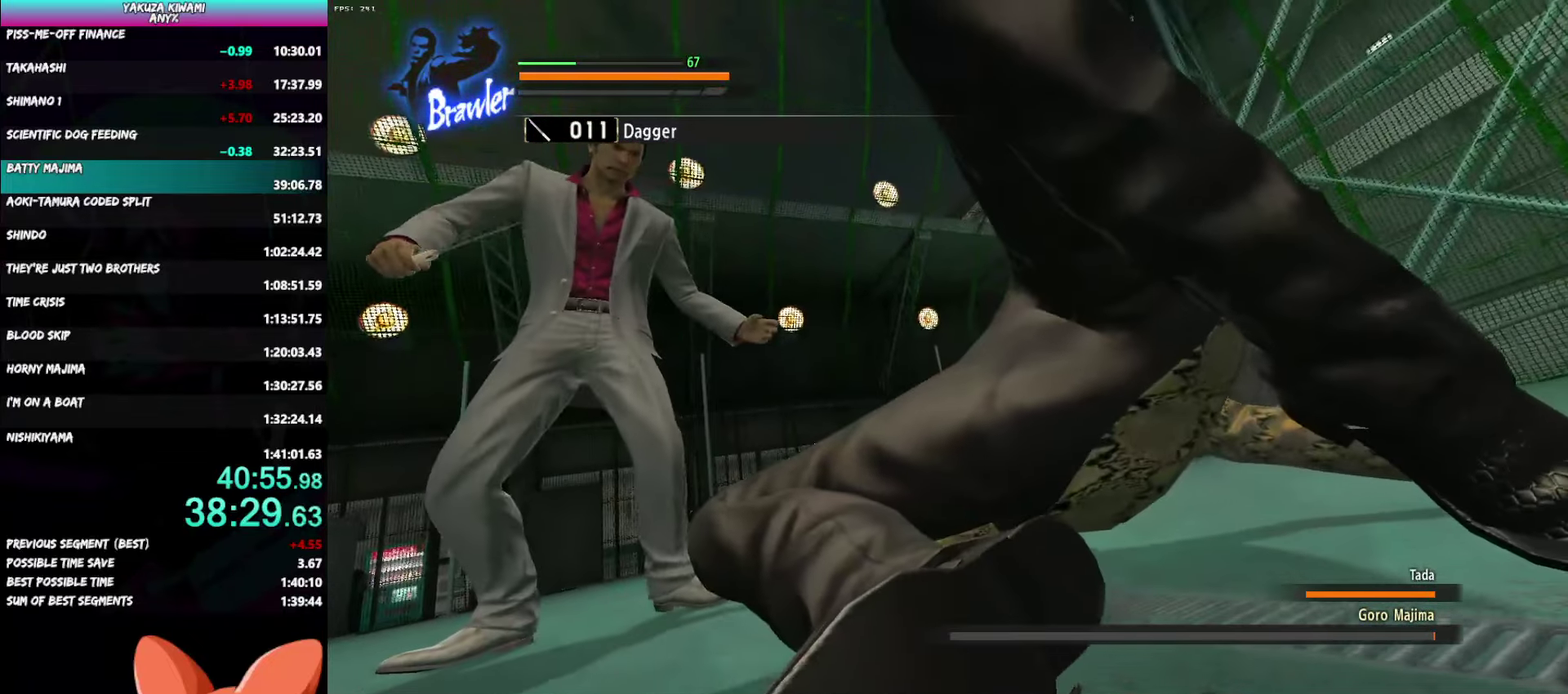
{"buttons": [], "left_stick": "center", "right_stick": "center", "events": []}
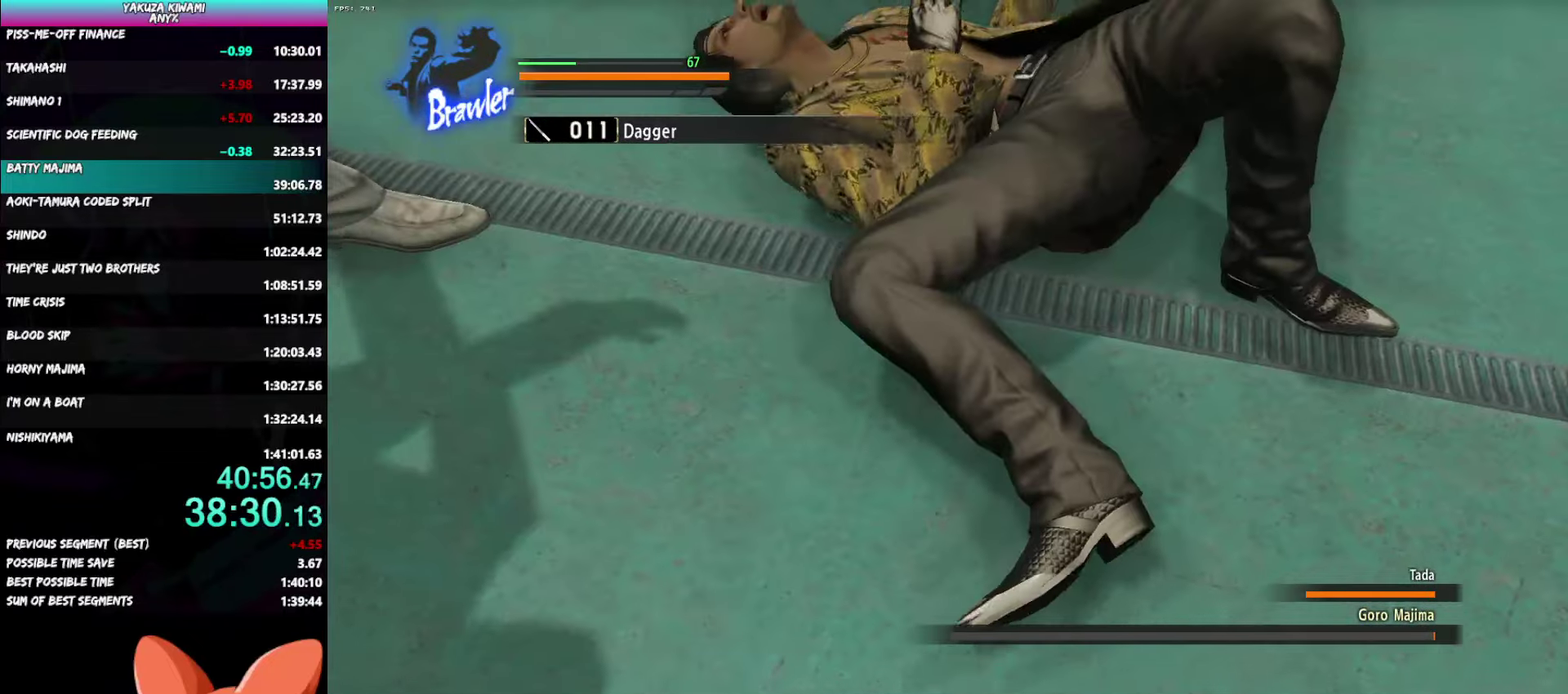
{"buttons": ["DPAD_UP"], "left_stick": "center", "right_stick": "center", "events": [[467, "DPAD_UP", "down"]]}
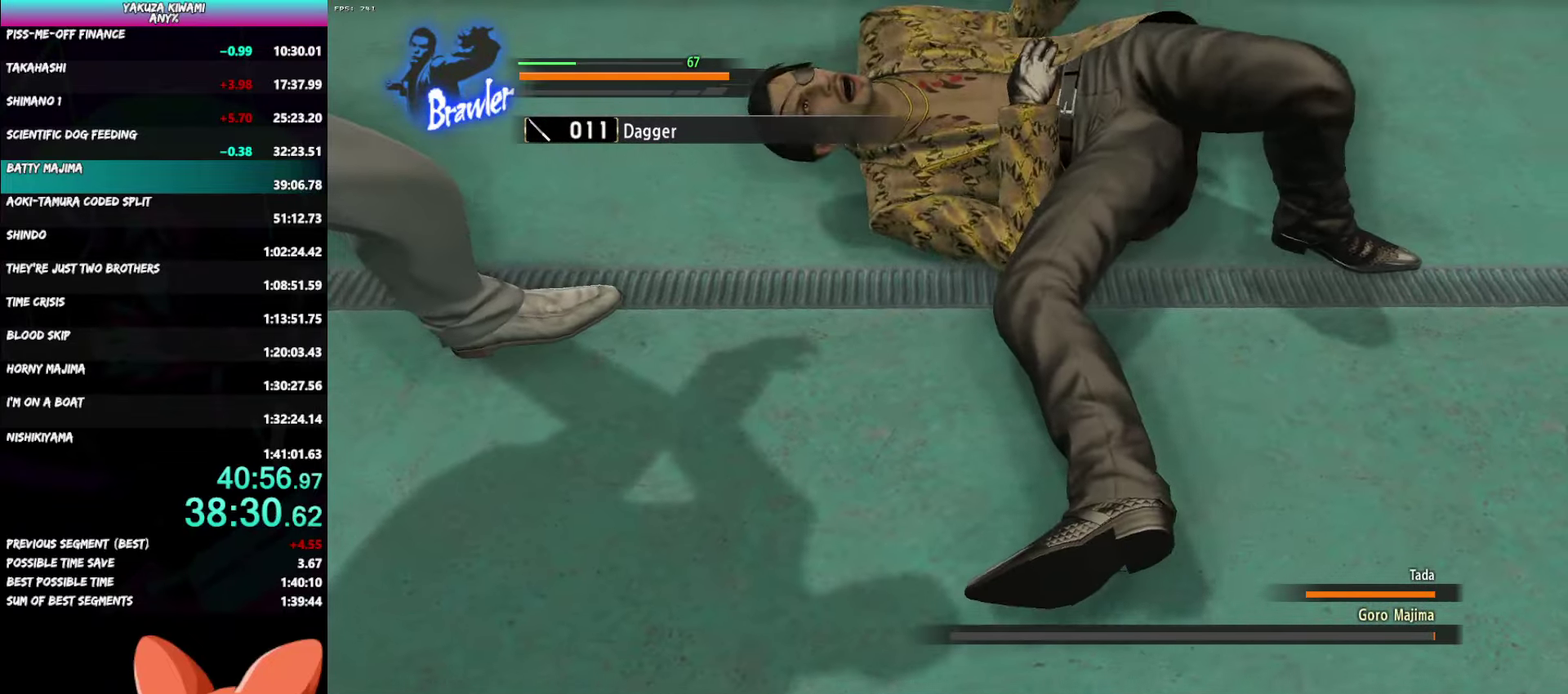
{"buttons": ["DPAD_UP"], "left_stick": "center", "right_stick": "center", "events": [[17, "DPAD_UP", "up"], [100, "DPAD_UP", "down"], [150, "DPAD_UP", "up"], [217, "DPAD_UP", "down"], [283, "DPAD_UP", "up"], [350, "DPAD_UP", "down"], [417, "DPAD_UP", "up"], [483, "DPAD_UP", "down"]]}
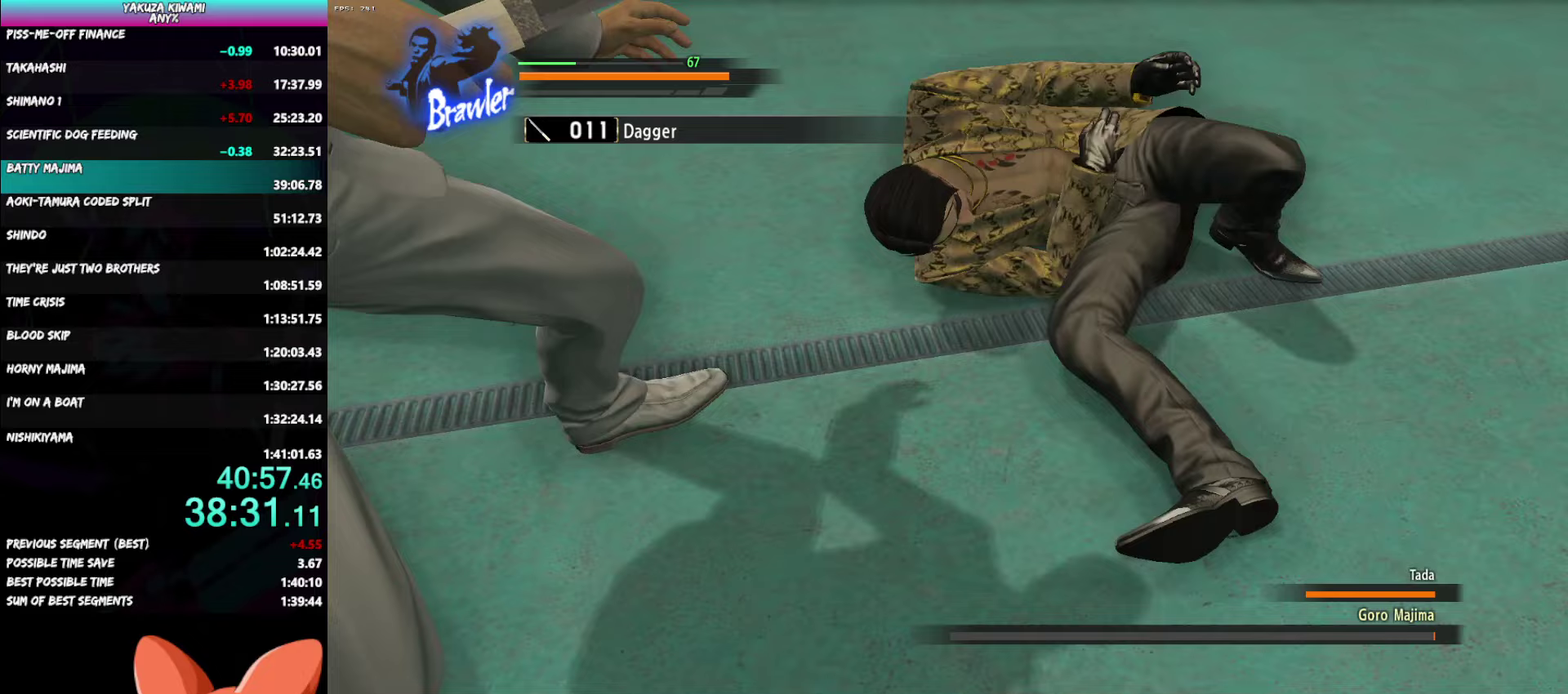
{"buttons": ["DPAD_UP"], "left_stick": "center", "right_stick": "center", "events": [[33, "DPAD_UP", "up"], [117, "DPAD_UP", "down"], [167, "DPAD_UP", "up"], [217, "DPAD_UP", "down"], [300, "DPAD_UP", "up"], [350, "DPAD_UP", "down"], [417, "DPAD_UP", "up"], [483, "DPAD_UP", "down"]]}
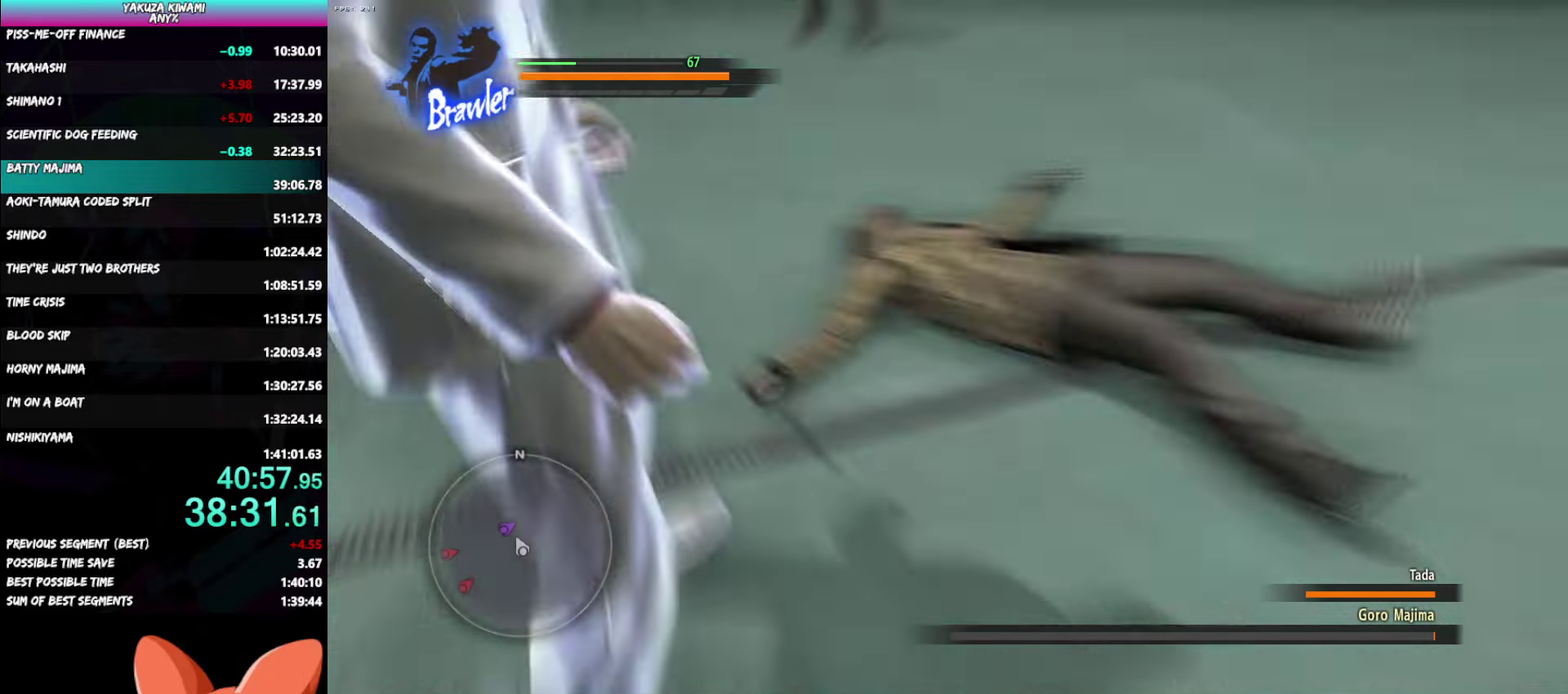
{"buttons": [], "left_stick": "center", "right_stick": "center", "events": [[50, "DPAD_UP", "up"], [100, "DPAD_UP", "down"], [183, "DPAD_UP", "up"], [233, "DPAD_UP", "down"], [333, "DPAD_UP", "up"]]}
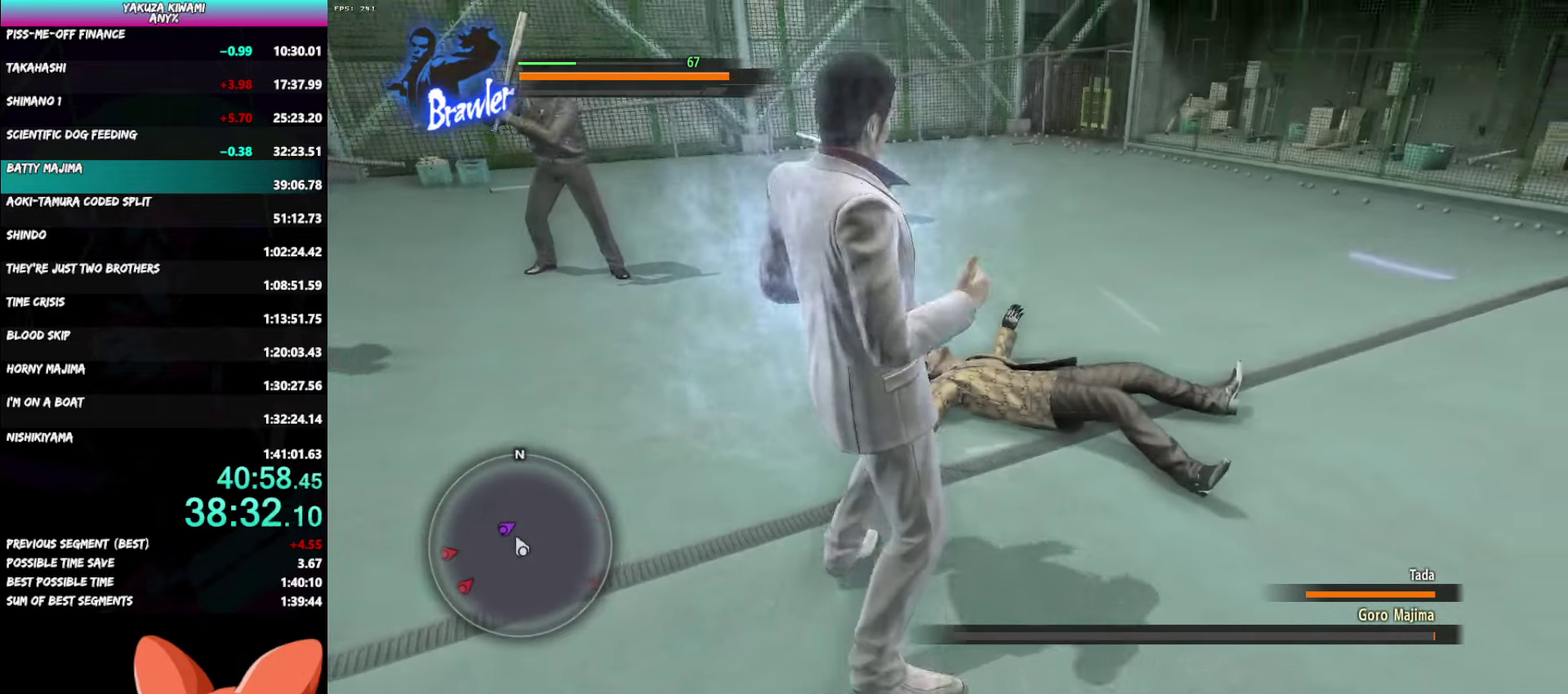
{"buttons": [], "left_stick": "up", "right_stick": "center", "events": [[450, "left_stick", "up"]]}
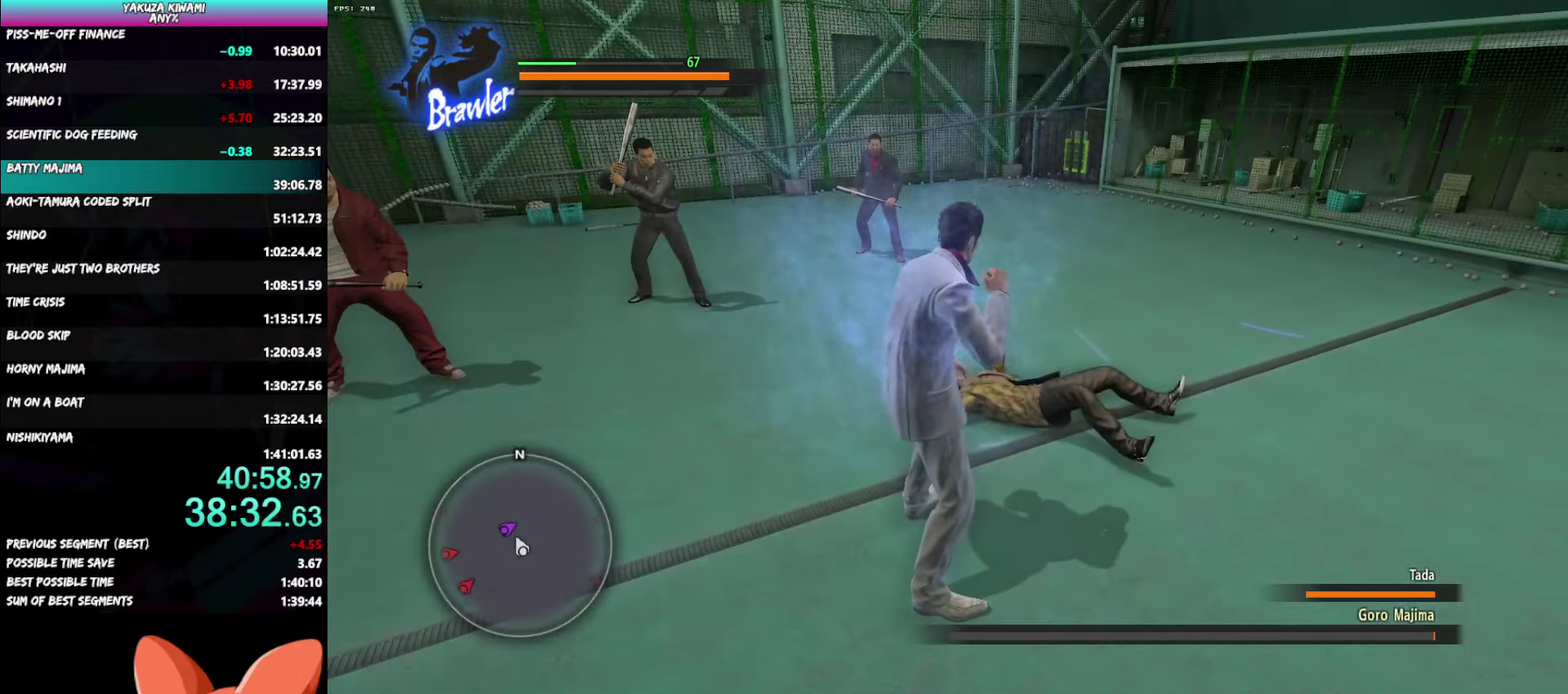
{"buttons": [], "left_stick": "up", "right_stick": "center", "events": []}
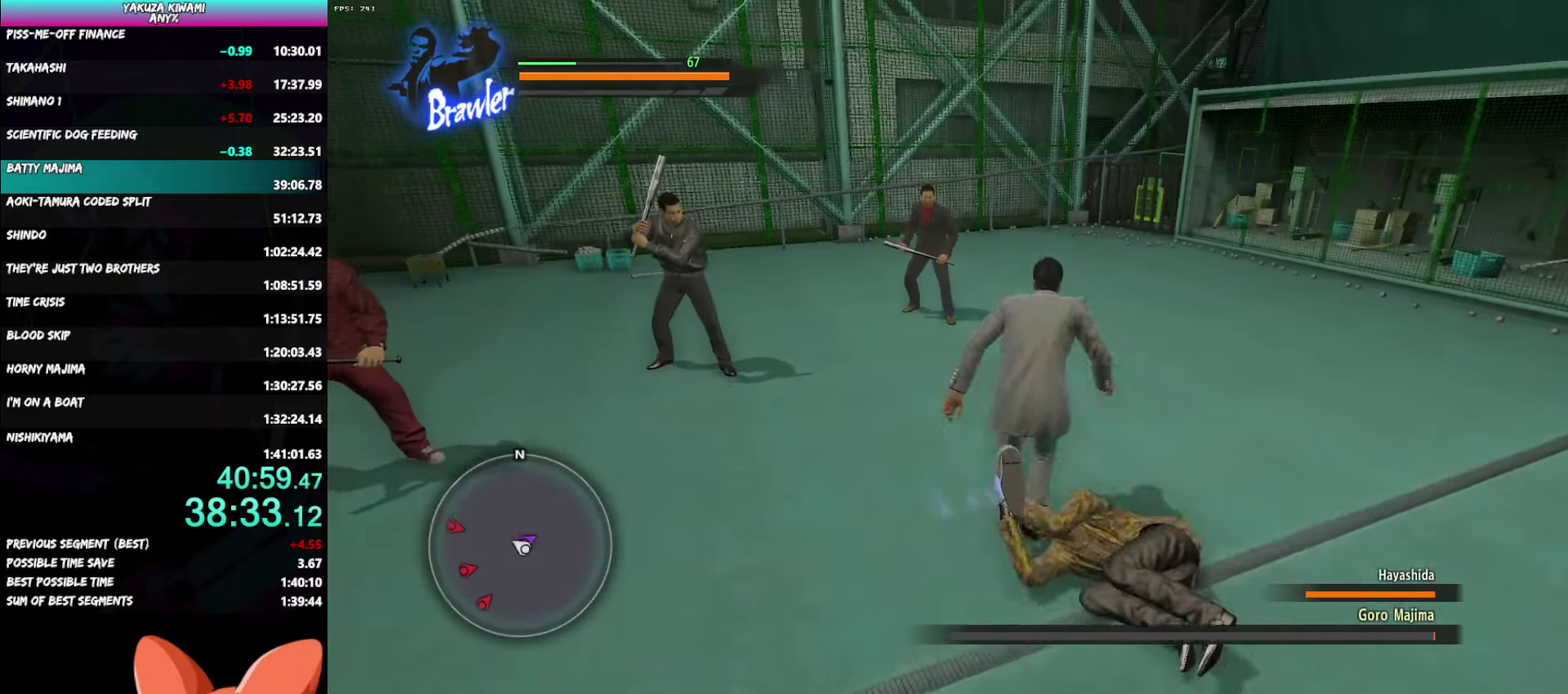
{"buttons": ["X", "R1"], "left_stick": "up-left", "right_stick": "center", "events": [[100, "left_stick", "up-left"], [483, "R1", "down"], [500, "X", "down"]]}
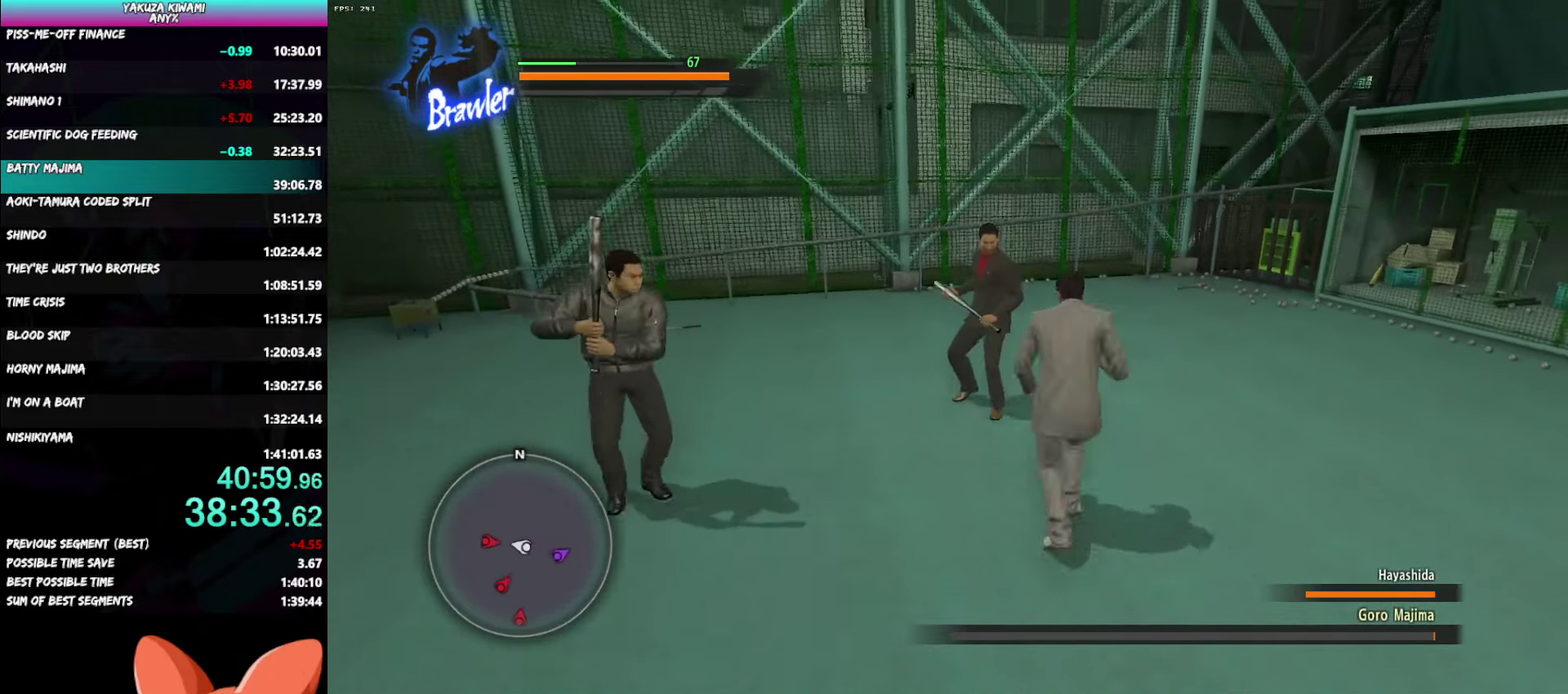
{"buttons": ["R1"], "left_stick": "up", "right_stick": "center", "events": [[83, "X", "up"], [150, "X", "down"], [183, "left_stick", "up"], [250, "X", "up"], [367, "Y", "down"], [467, "Y", "up"]]}
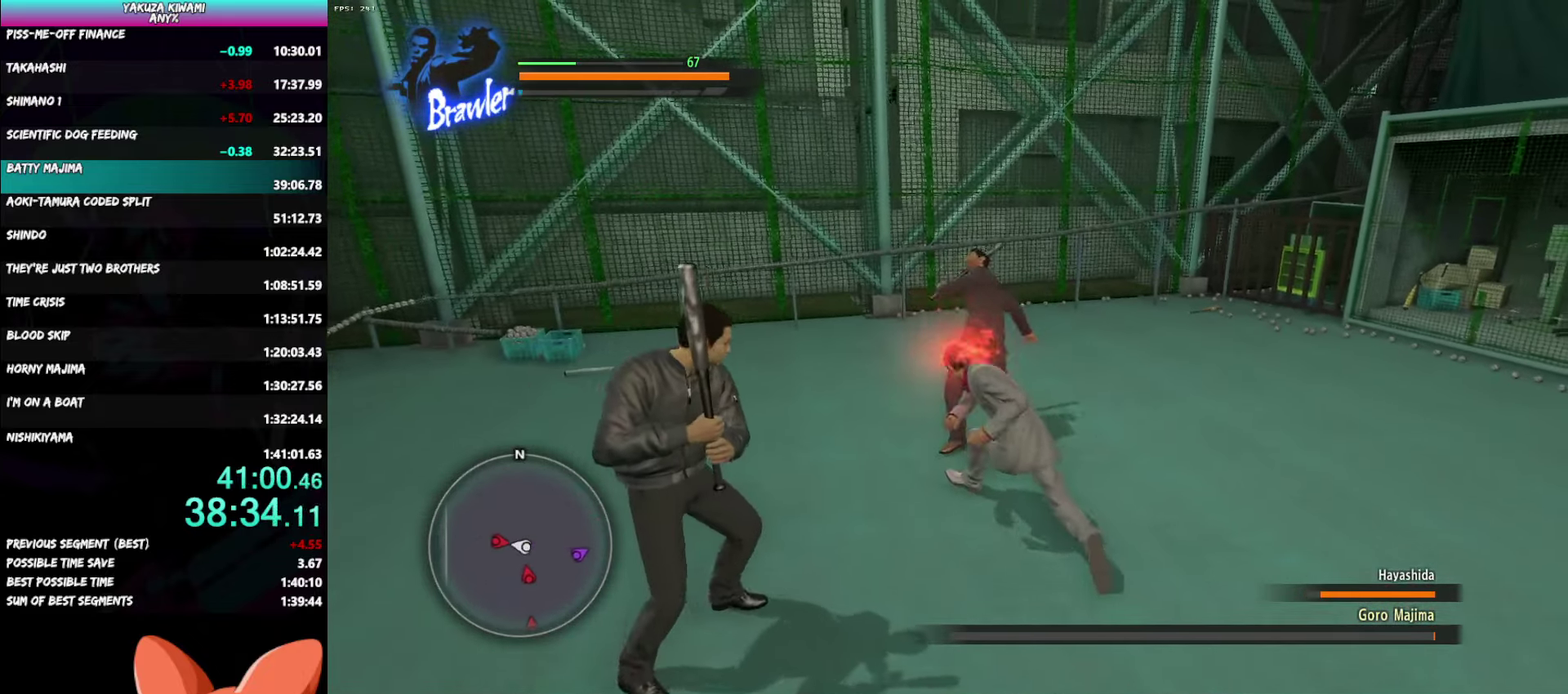
{"buttons": ["R1"], "left_stick": "up-left", "right_stick": "center", "events": [[33, "Y", "down"], [150, "Y", "up"], [200, "Y", "down"], [317, "Y", "up"], [400, "Y", "down"], [450, "left_stick", "up-left"], [500, "Y", "up"]]}
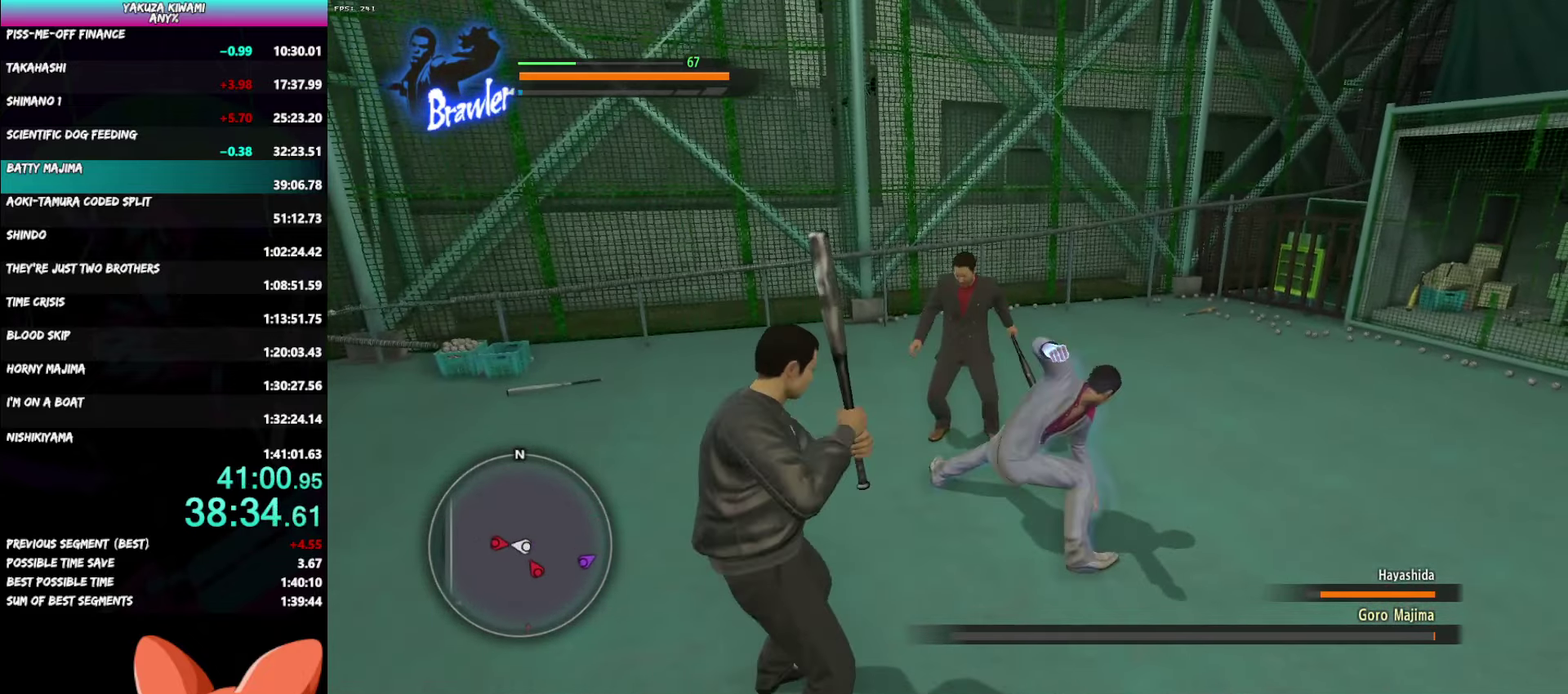
{"buttons": [], "left_stick": "up", "right_stick": "center", "events": [[67, "Y", "down"], [150, "left_stick", "up"], [383, "Y", "up"], [483, "R1", "up"]]}
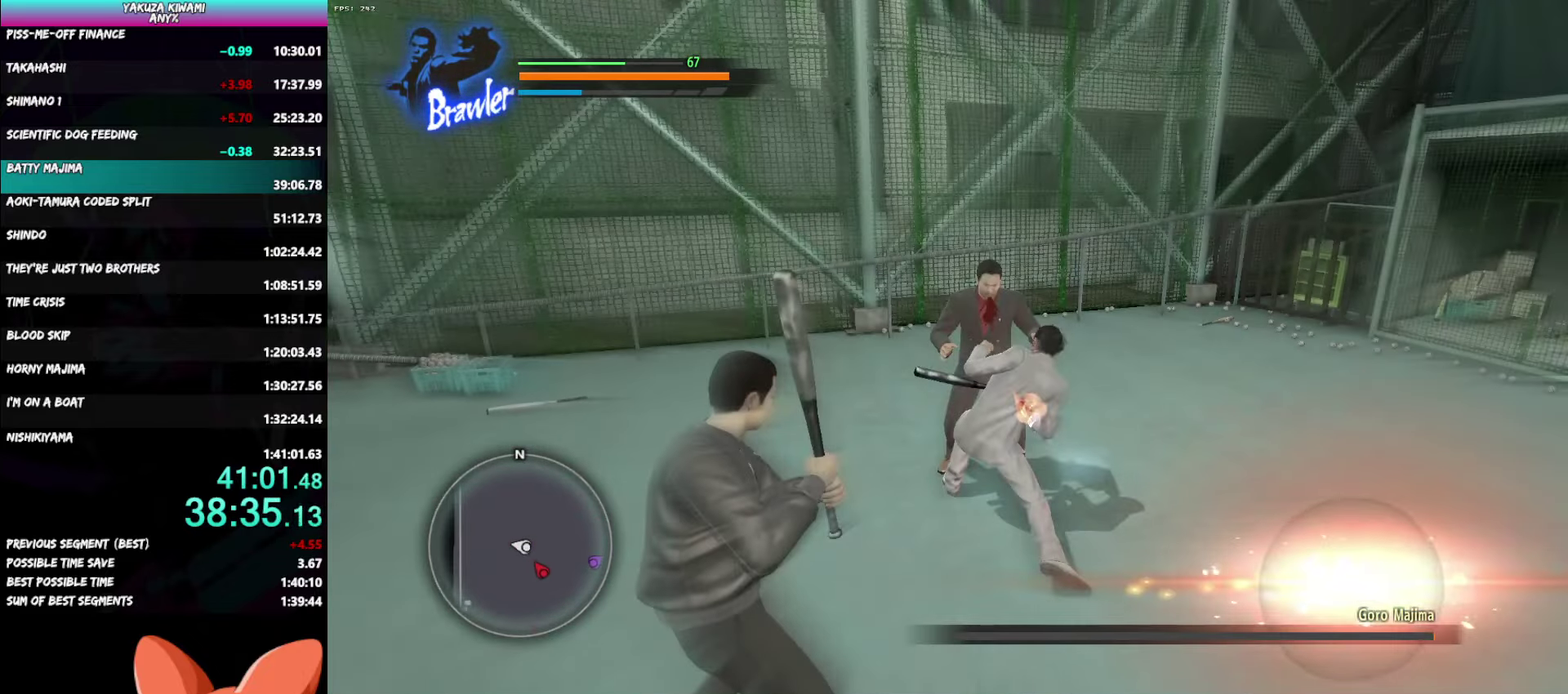
{"buttons": [], "left_stick": "up-left", "right_stick": "center"}
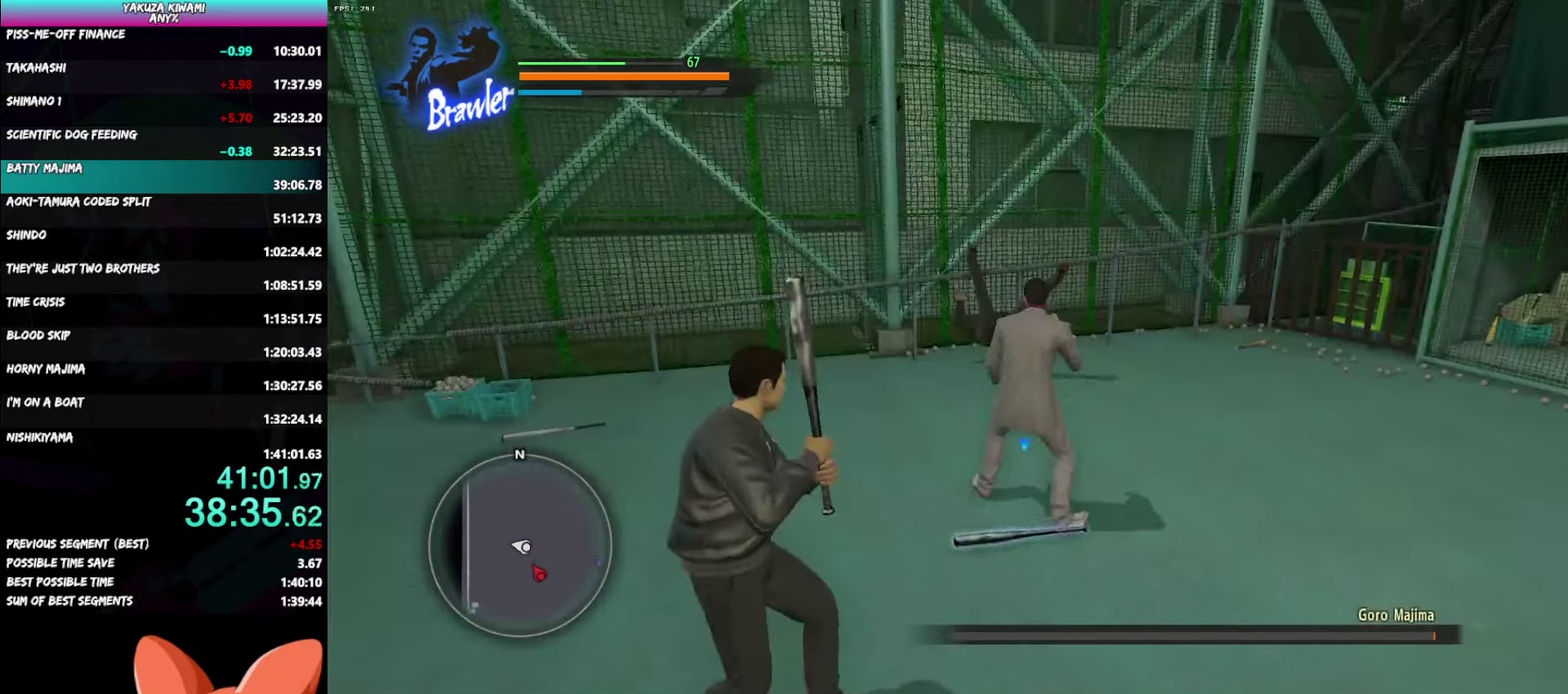
{"buttons": [], "left_stick": "left", "right_stick": "center"}
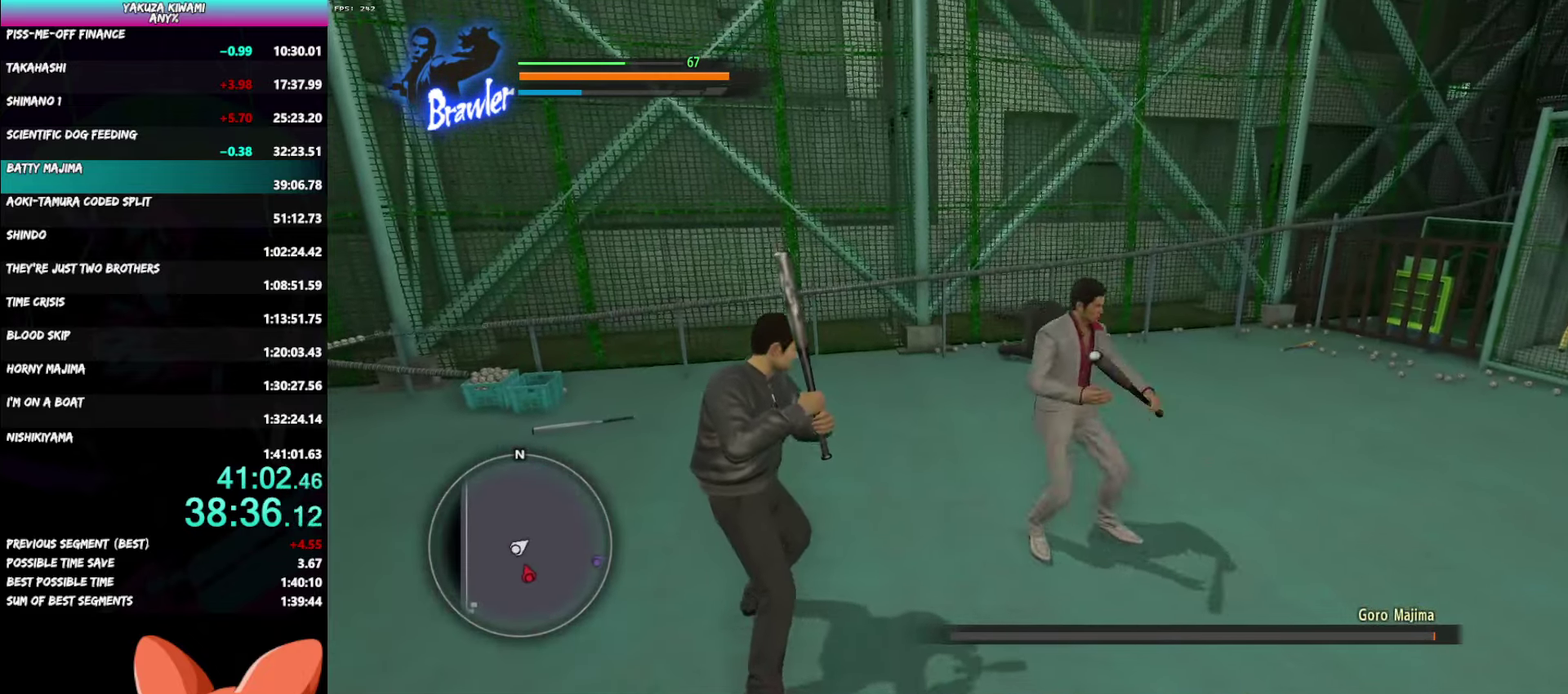
{"buttons": ["Y"], "left_stick": "down", "right_stick": "center"}
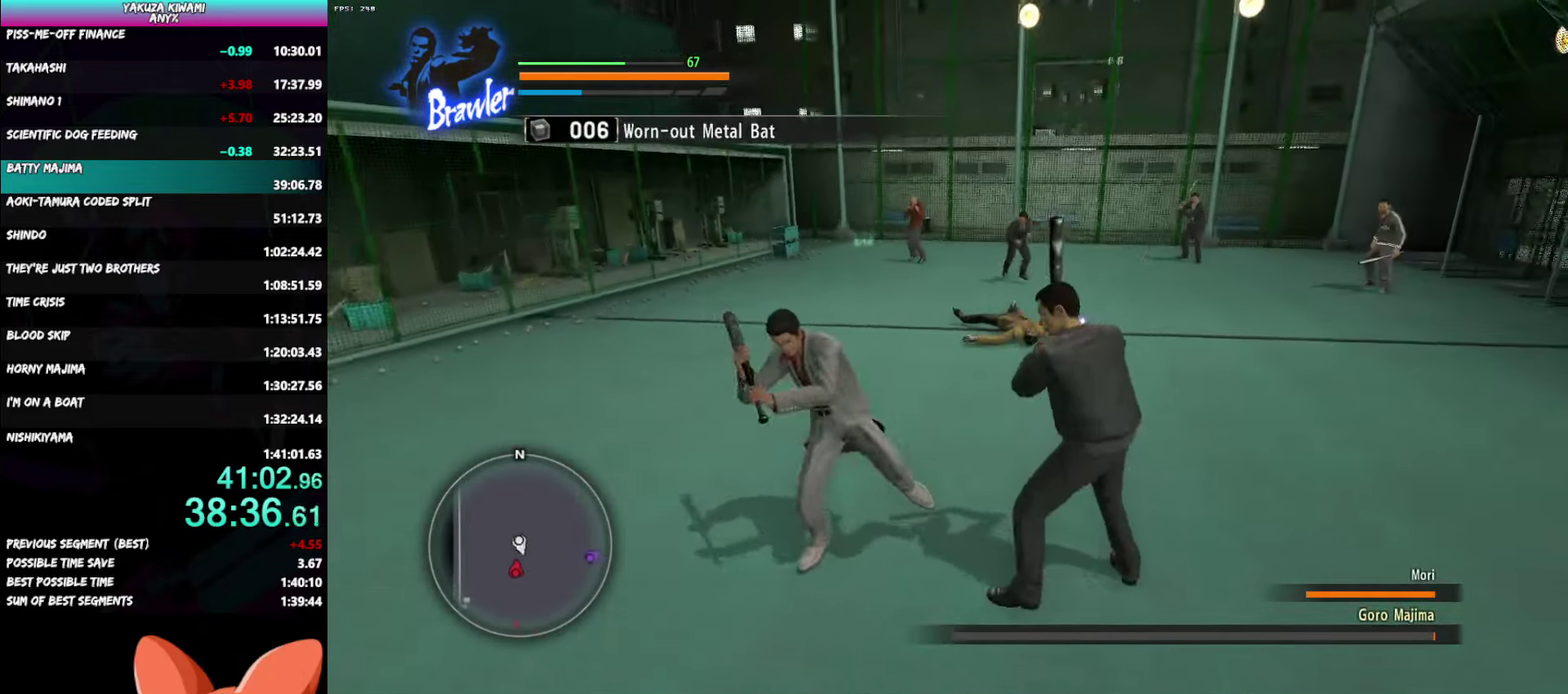
{"buttons": [], "left_stick": "up-right", "right_stick": "right"}
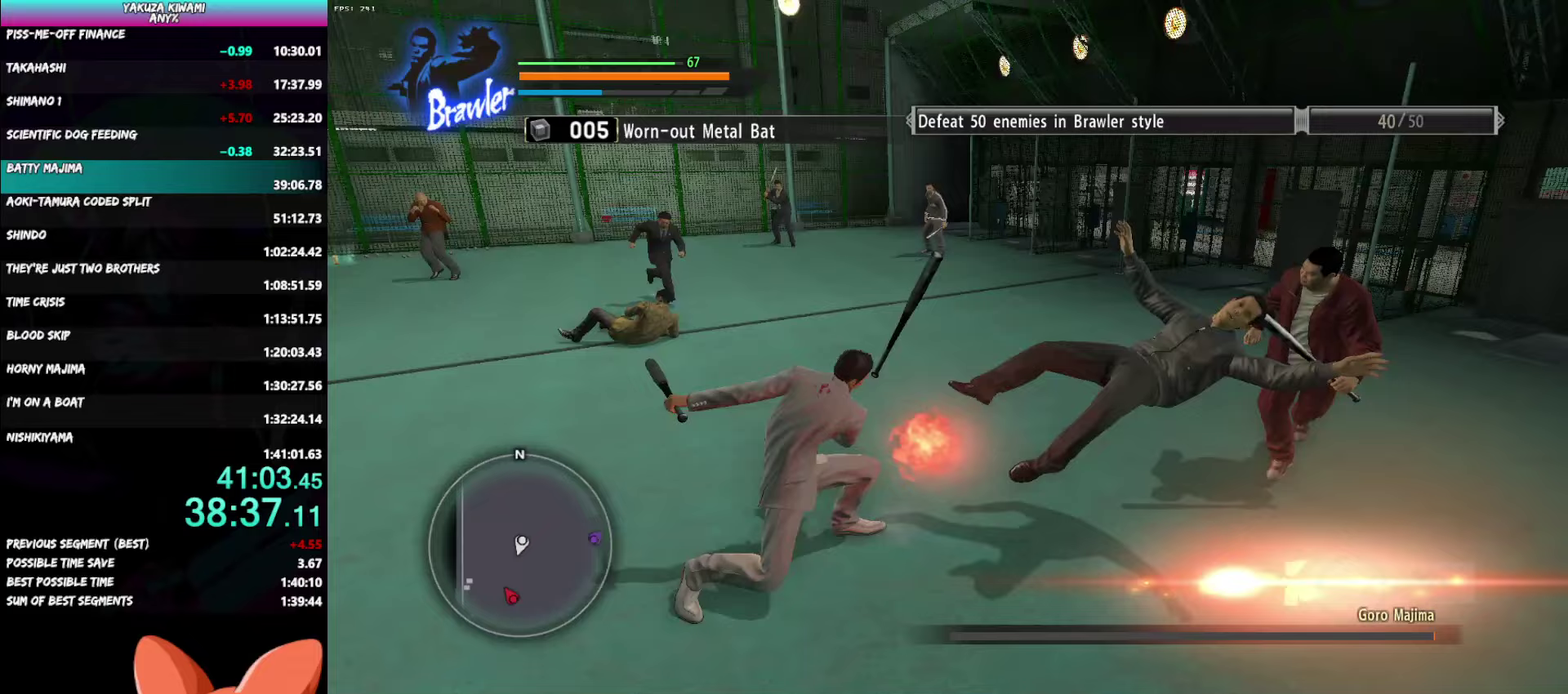
{"buttons": [], "left_stick": "up-right", "right_stick": "center", "events": [[100, "right_stick", "center"]]}
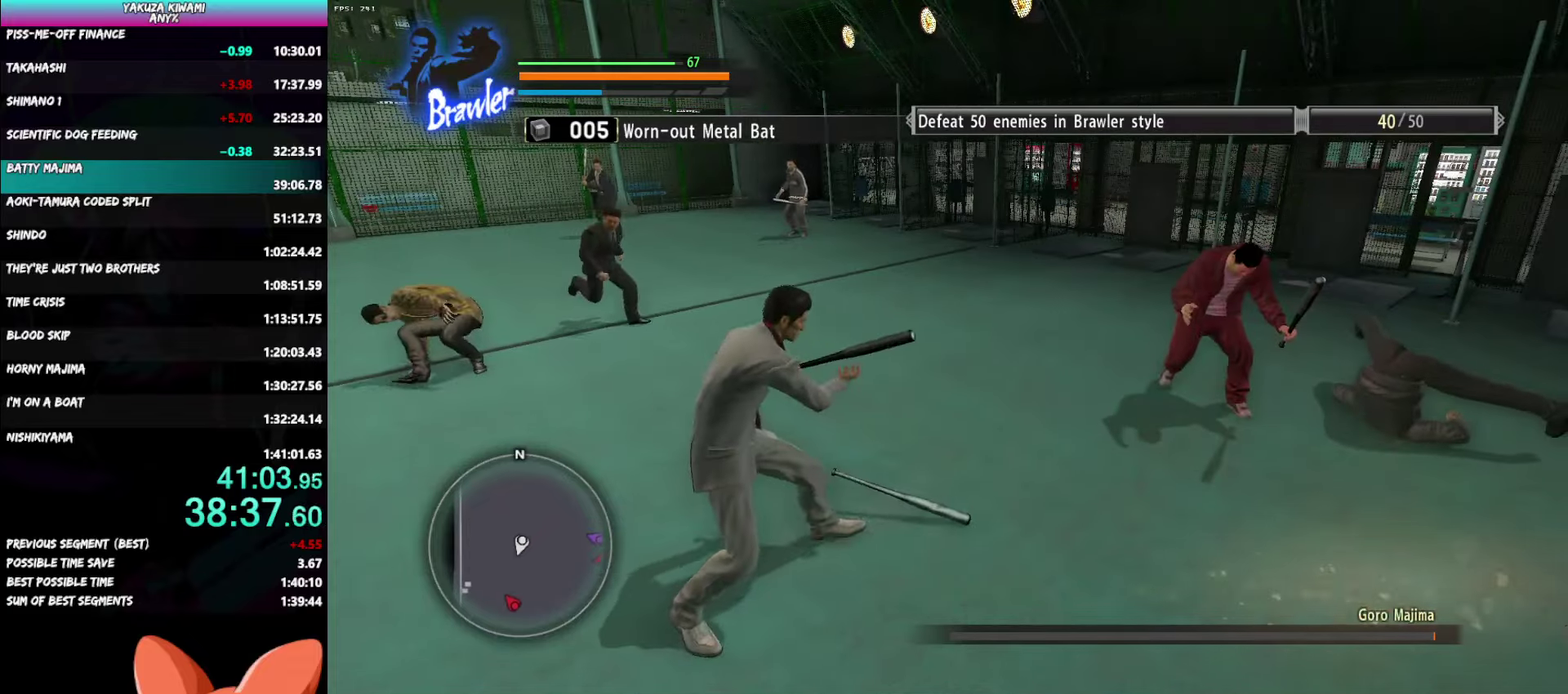
{"buttons": [], "left_stick": "up-right", "right_stick": "center", "events": [[67, "left_stick", "right"], [333, "left_stick", "up-right"]]}